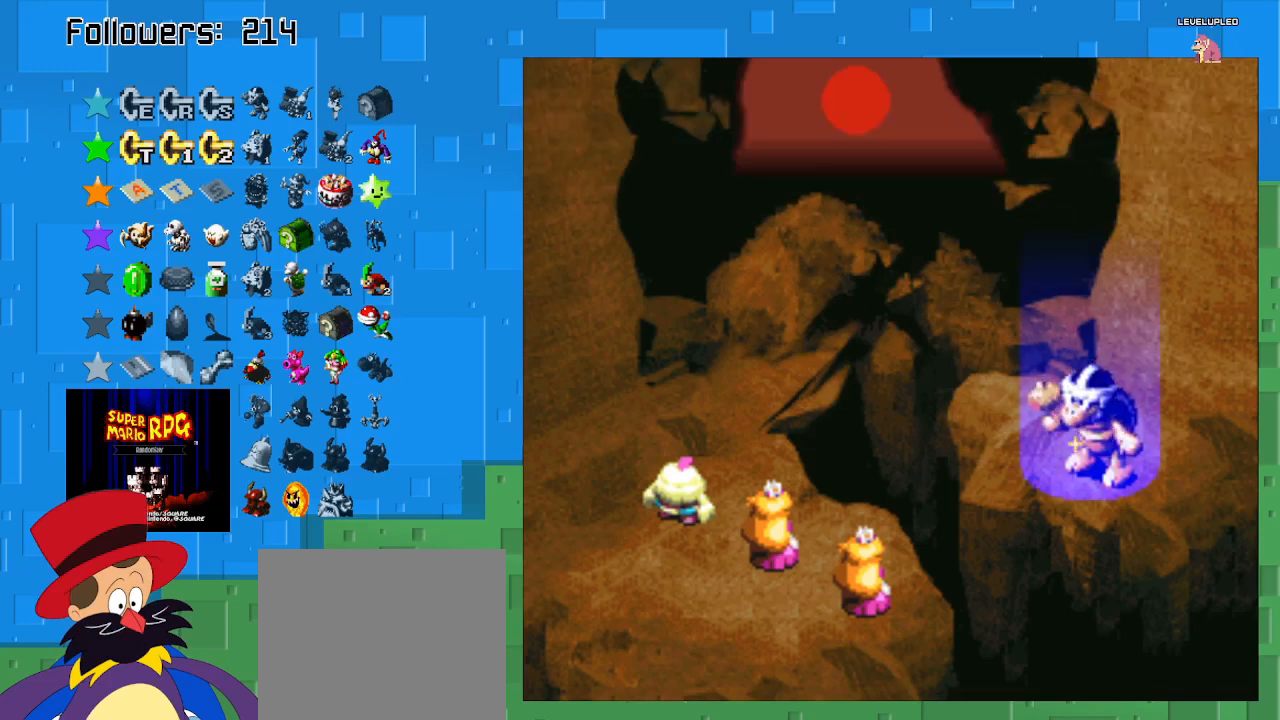
Gameplay with a controller (PlayStation layout); each line is a JSON object with the inputs held at the frame after it. "events" lists button and stick changes between this image and that frame as [ms after this image, input, new state], when the widget could be followed in between. Not read: L3 R3.
{"buttons": [], "left_stick": "center", "right_stick": "center", "events": []}
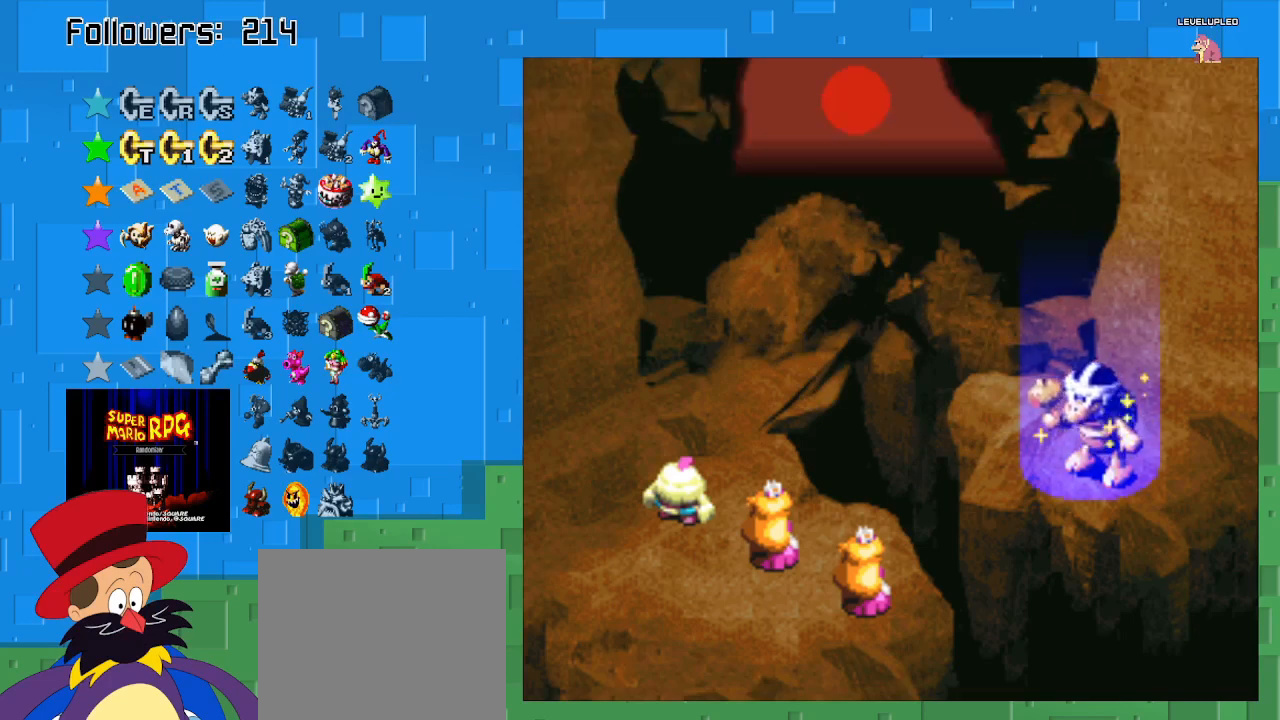
{"buttons": [], "left_stick": "center", "right_stick": "center", "events": []}
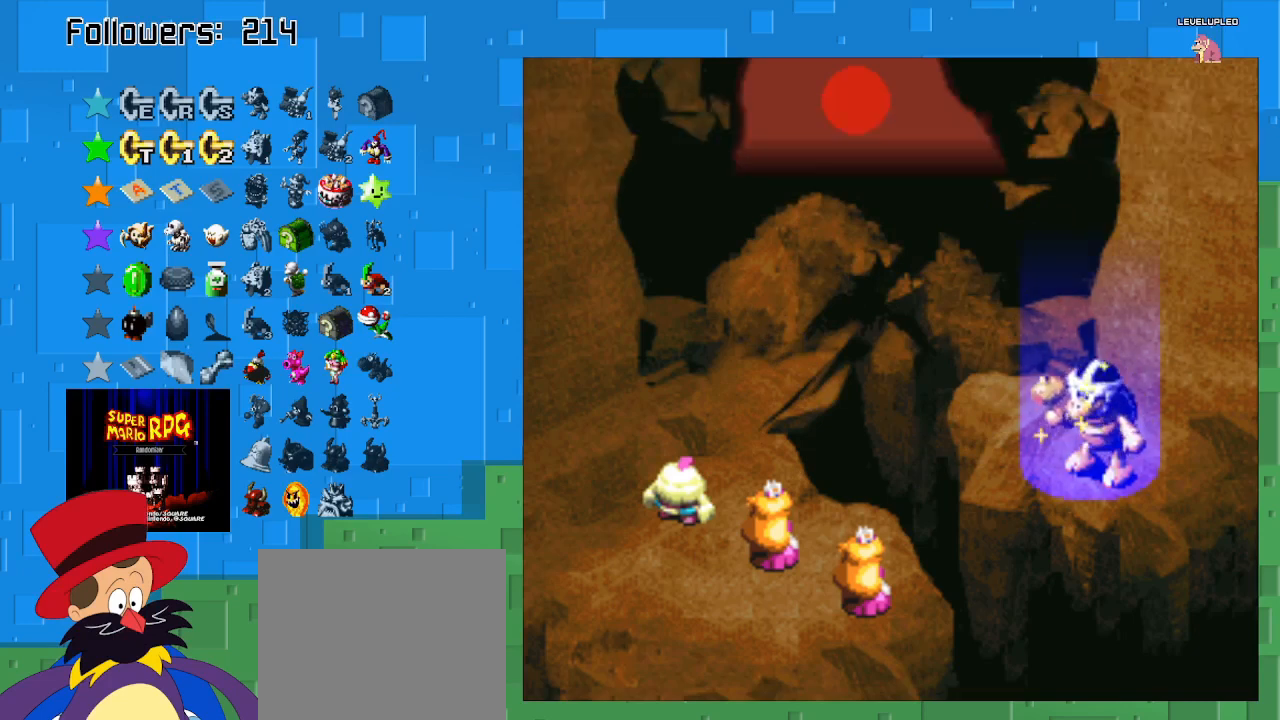
{"buttons": [], "left_stick": "center", "right_stick": "center", "events": []}
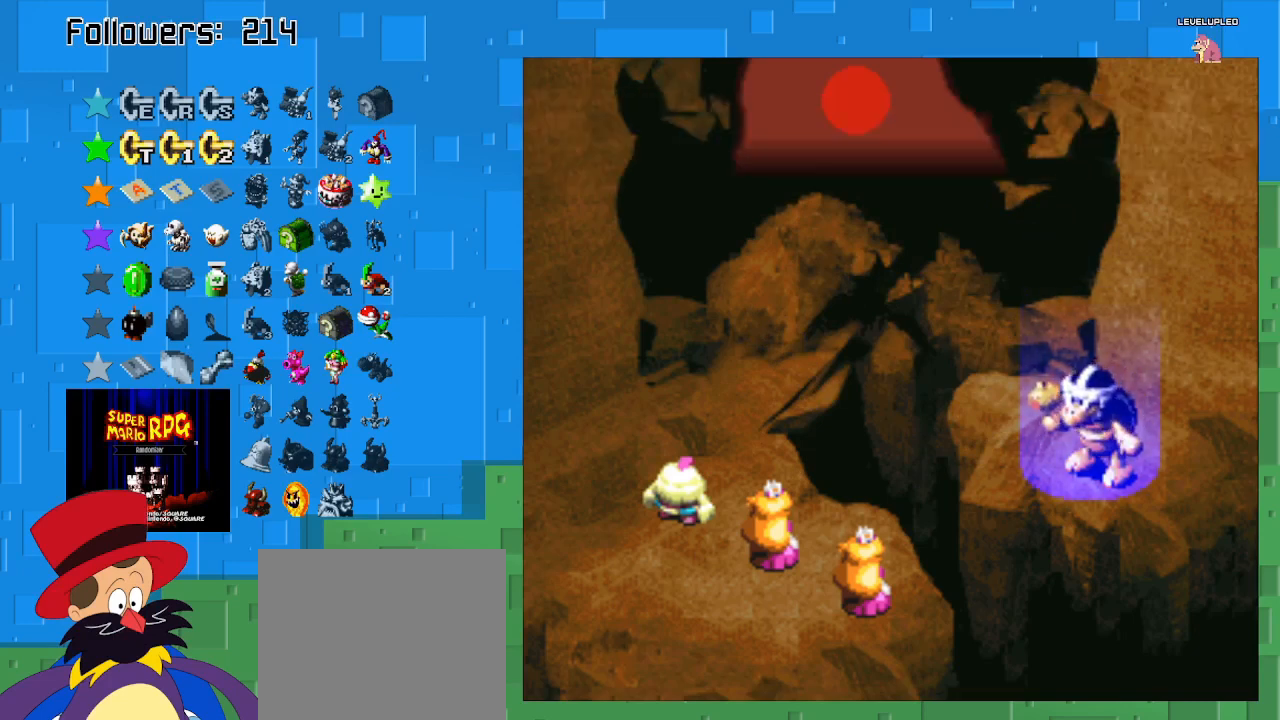
{"buttons": [], "left_stick": "center", "right_stick": "center", "events": []}
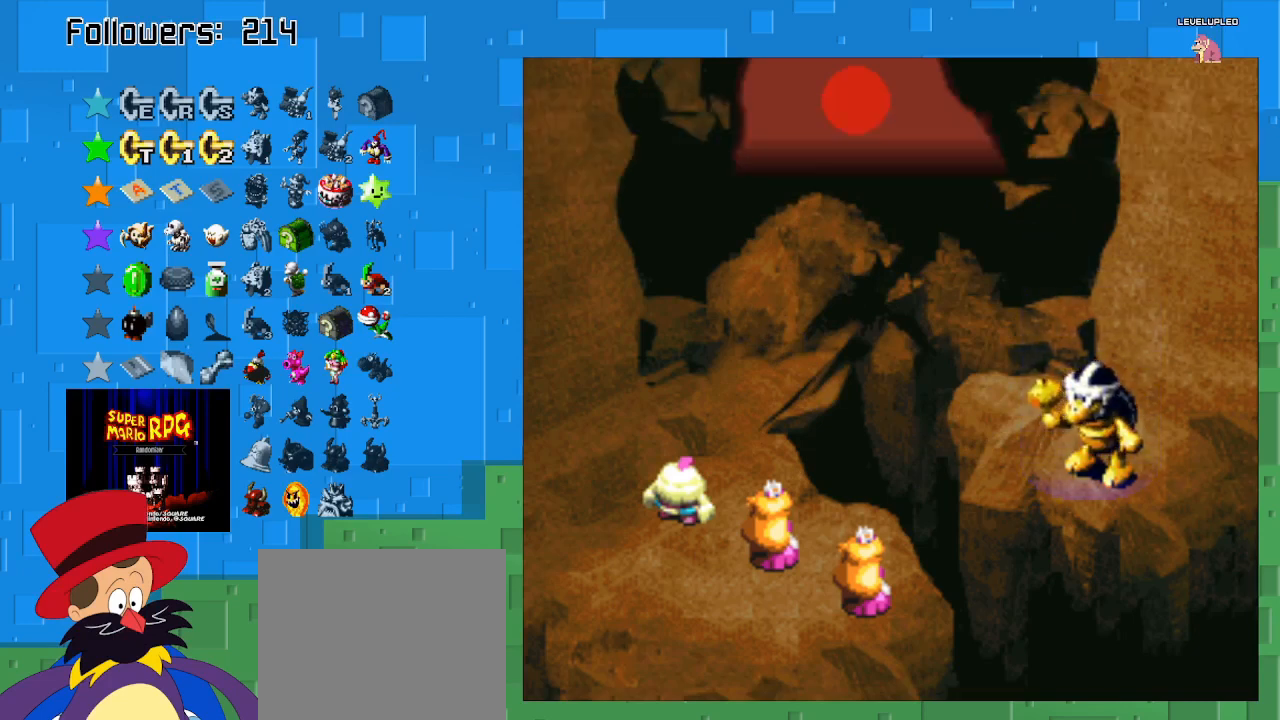
{"buttons": [], "left_stick": "center", "right_stick": "center", "events": []}
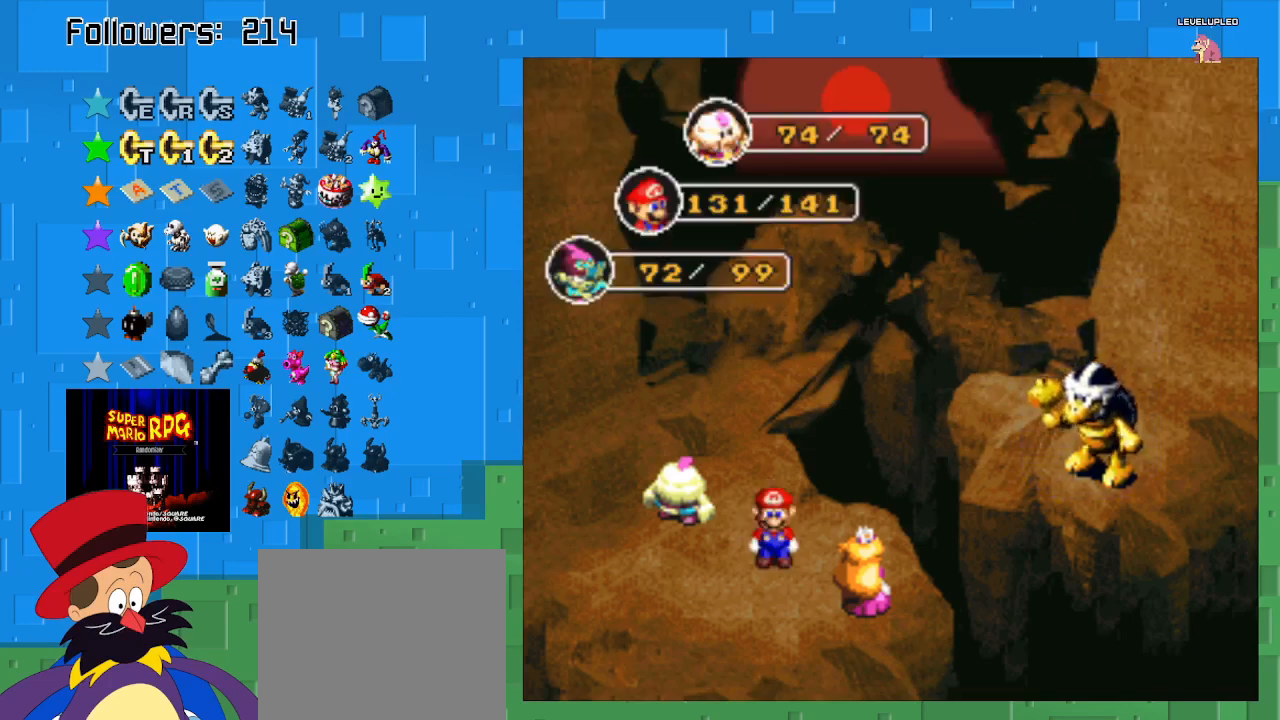
{"buttons": ["CIRCLE"], "left_stick": "center", "right_stick": "center", "events": [[433, "CIRCLE", "down"]]}
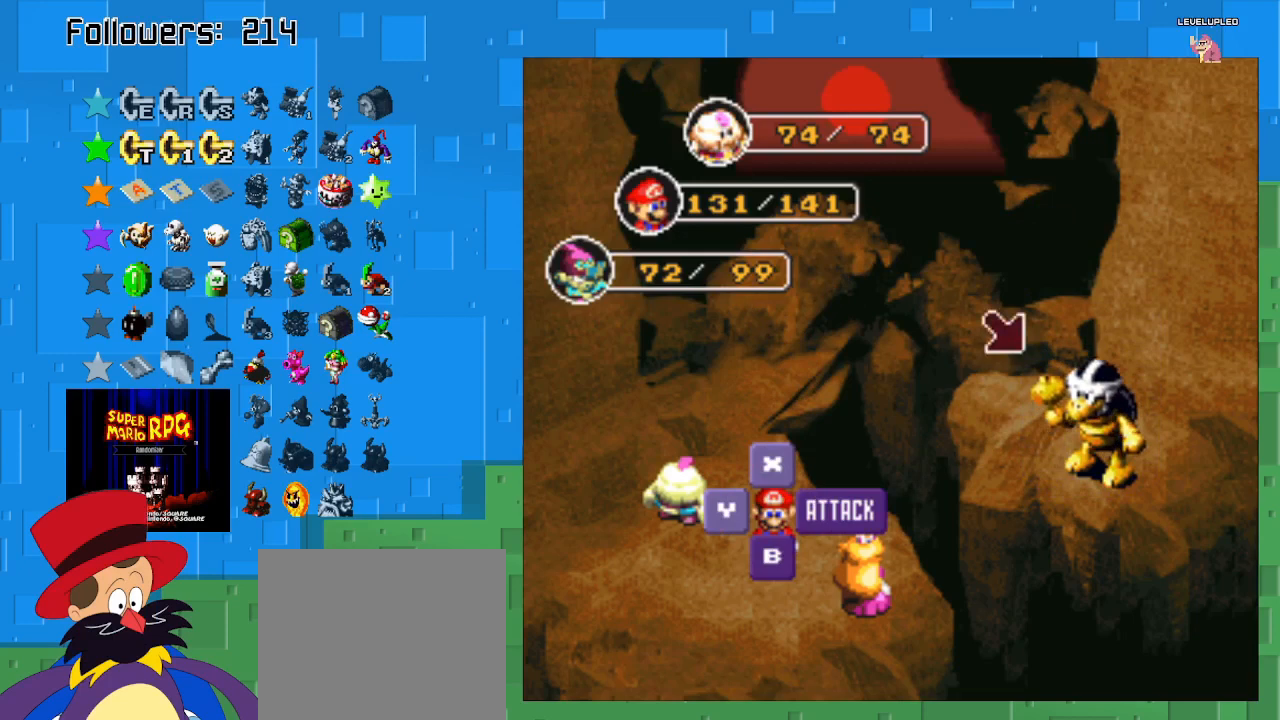
{"buttons": [], "left_stick": "center", "right_stick": "center", "events": [[67, "CIRCLE", "up"], [267, "CIRCLE", "down"], [467, "CIRCLE", "up"]]}
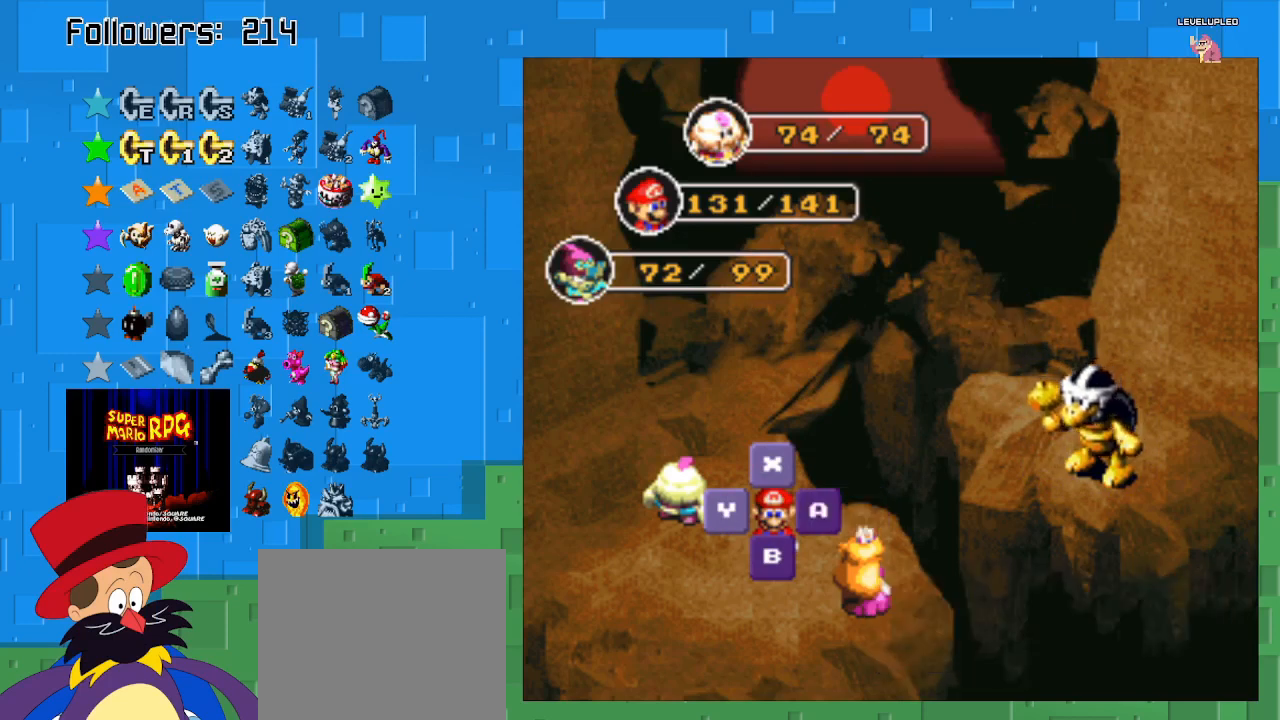
{"buttons": [], "left_stick": "center", "right_stick": "center", "events": []}
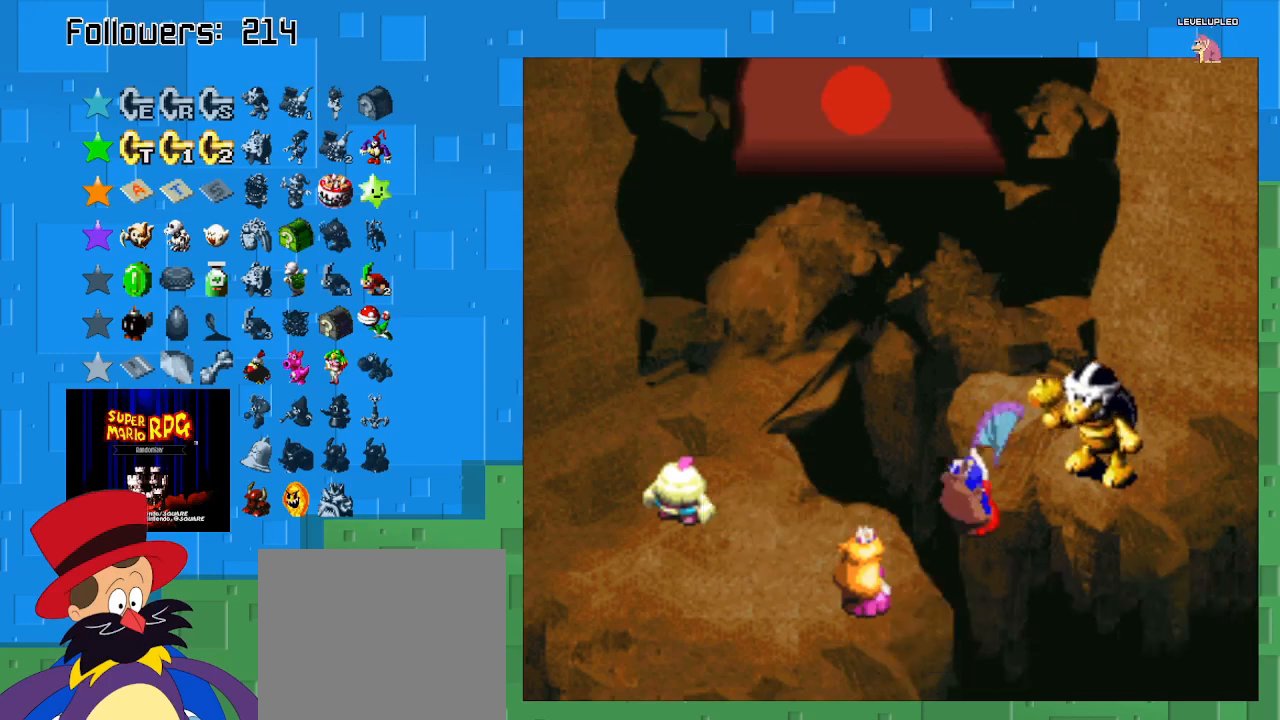
{"buttons": [], "left_stick": "center", "right_stick": "center", "events": [[200, "CIRCLE", "down"], [500, "CIRCLE", "up"]]}
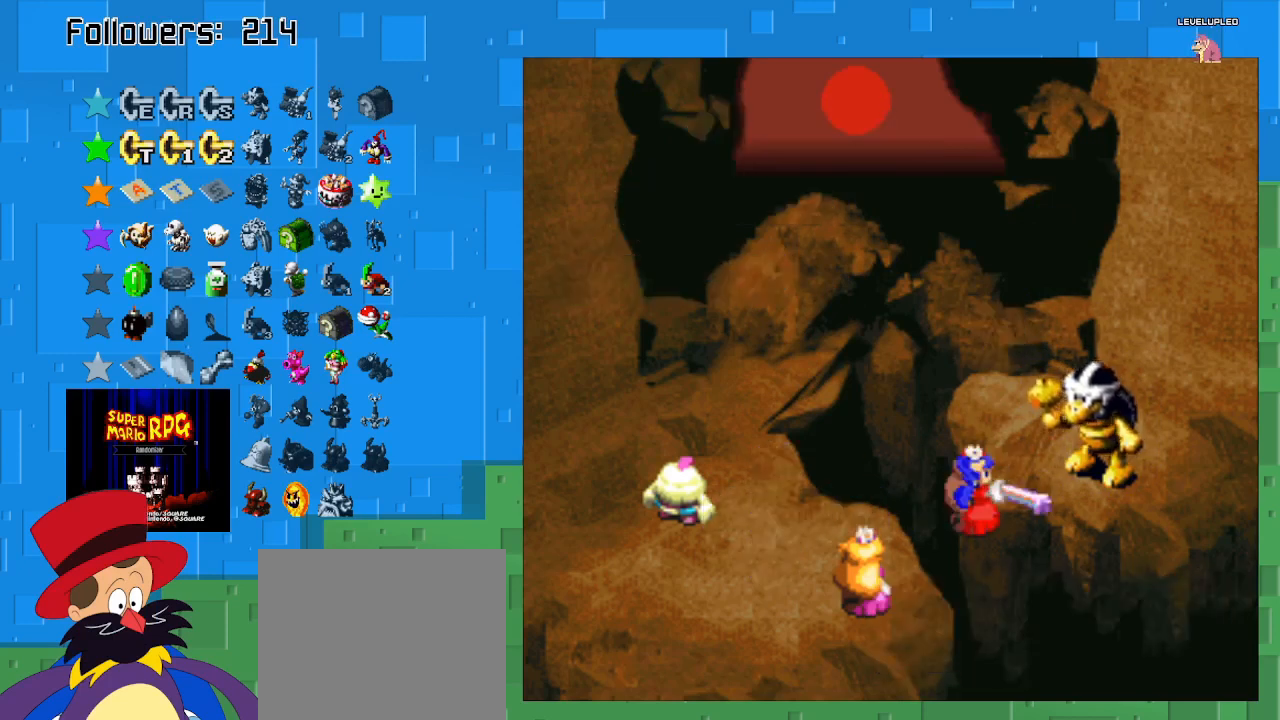
{"buttons": ["CIRCLE"], "left_stick": "center", "right_stick": "center", "events": [[133, "CIRCLE", "down"]]}
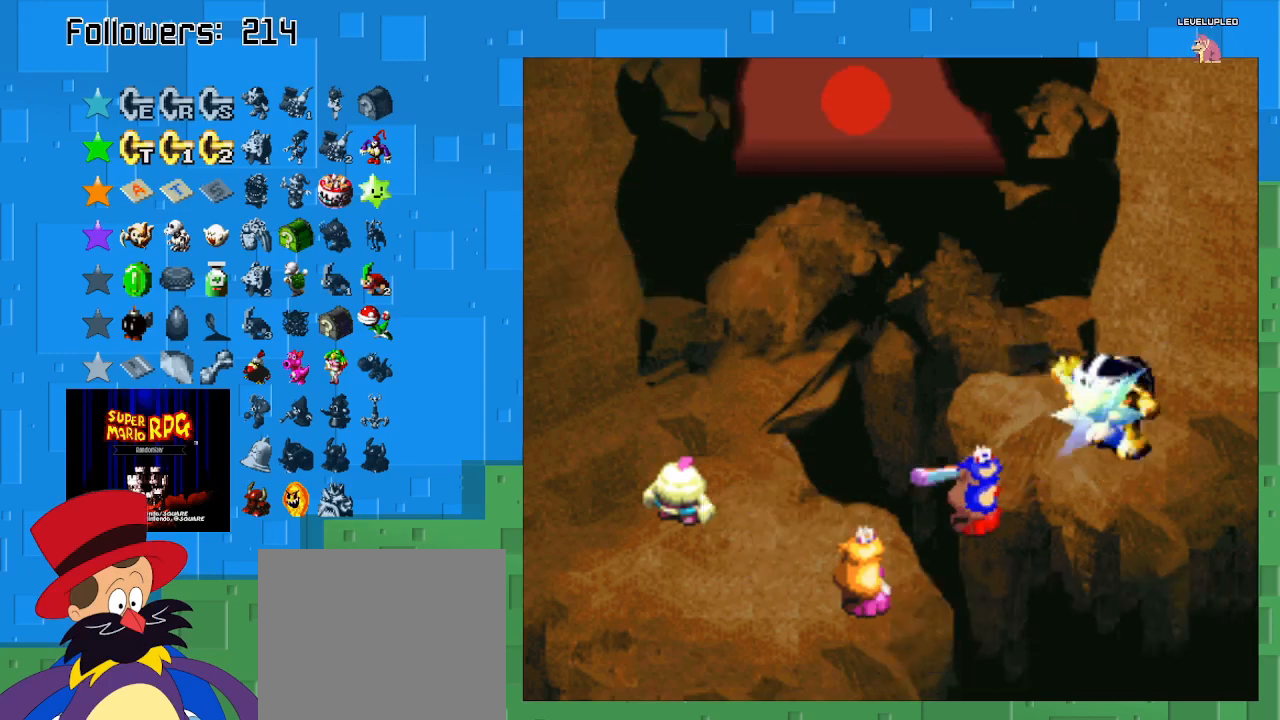
{"buttons": ["CIRCLE"], "left_stick": "center", "right_stick": "center", "events": []}
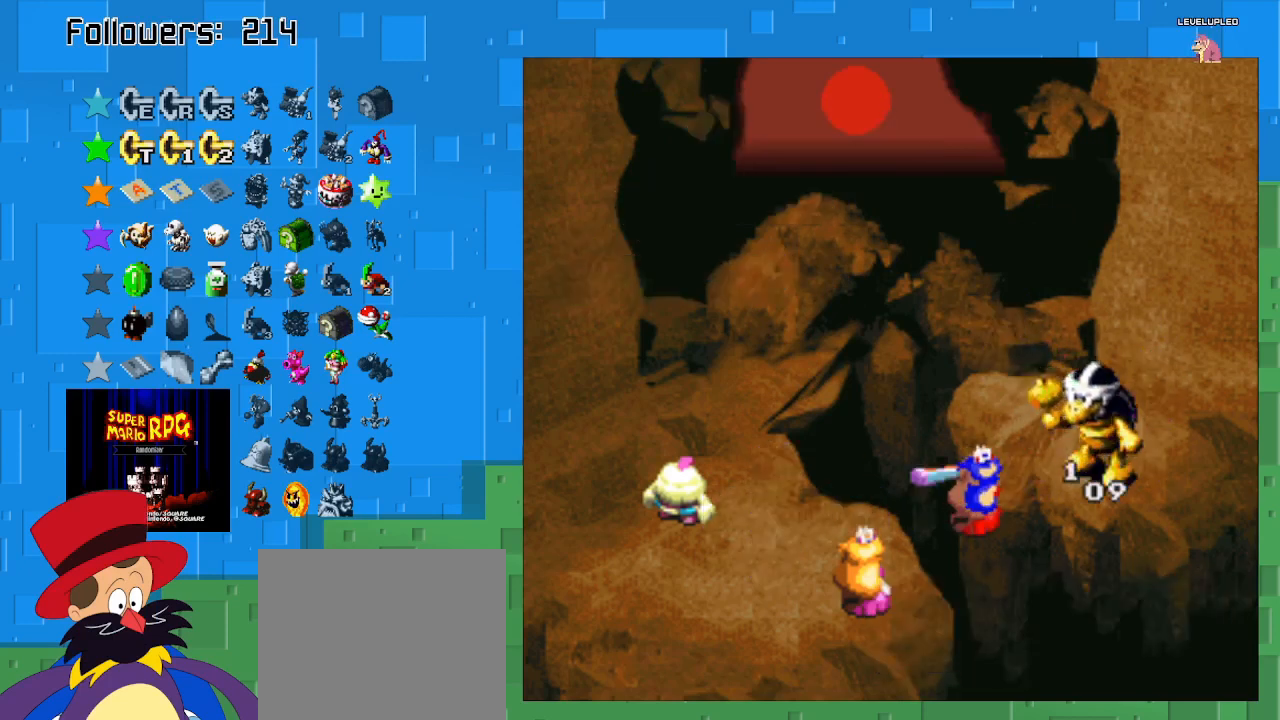
{"buttons": [], "left_stick": "center", "right_stick": "center", "events": [[67, "CIRCLE", "up"]]}
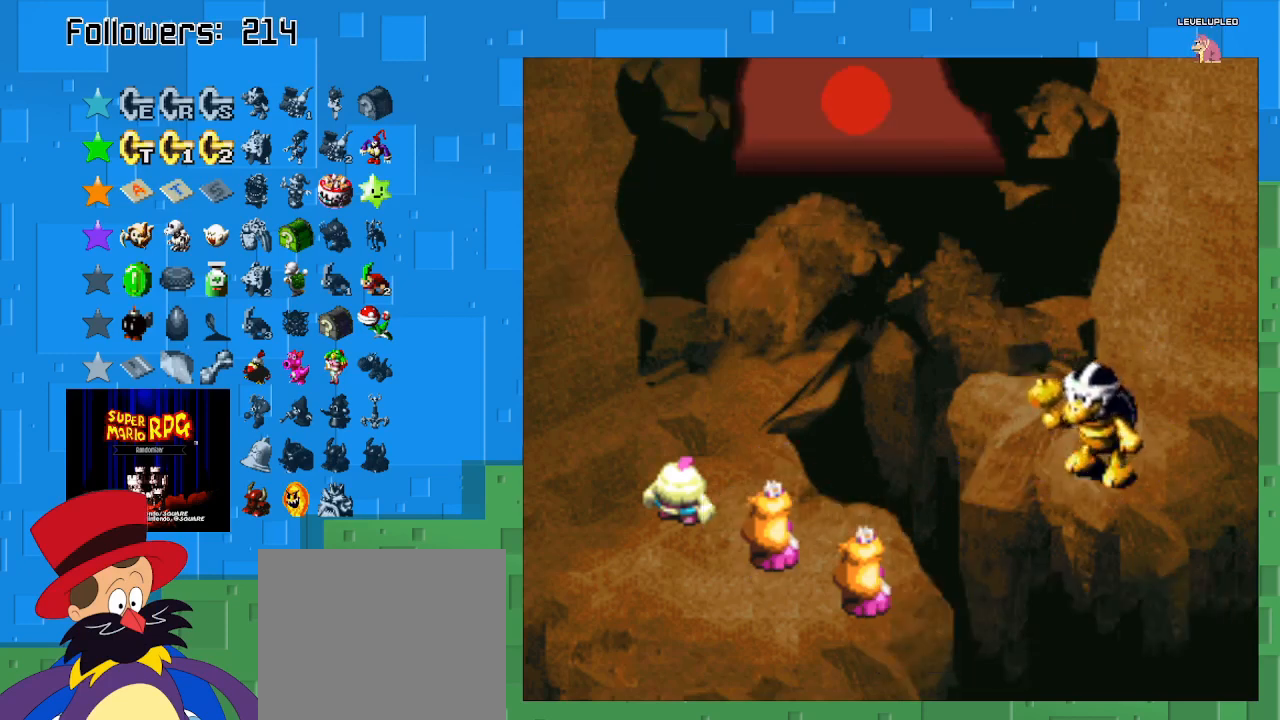
{"buttons": [], "left_stick": "center", "right_stick": "center", "events": []}
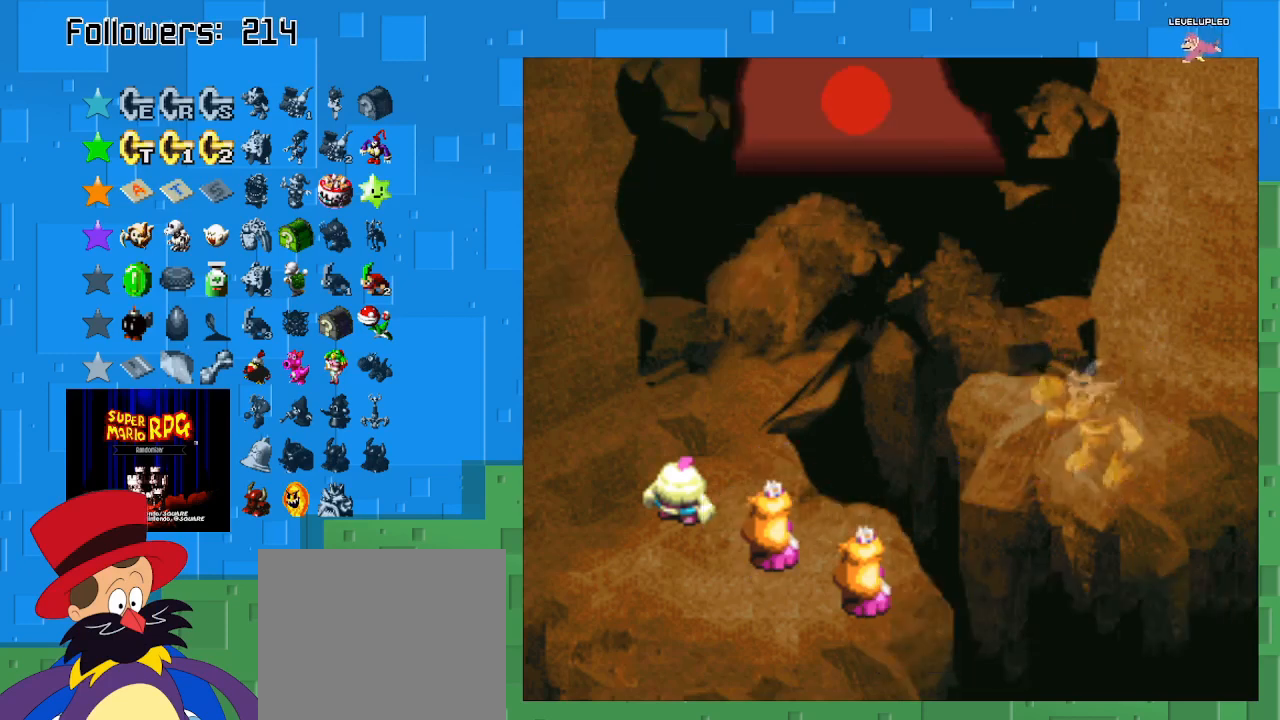
{"buttons": [], "left_stick": "center", "right_stick": "center", "events": []}
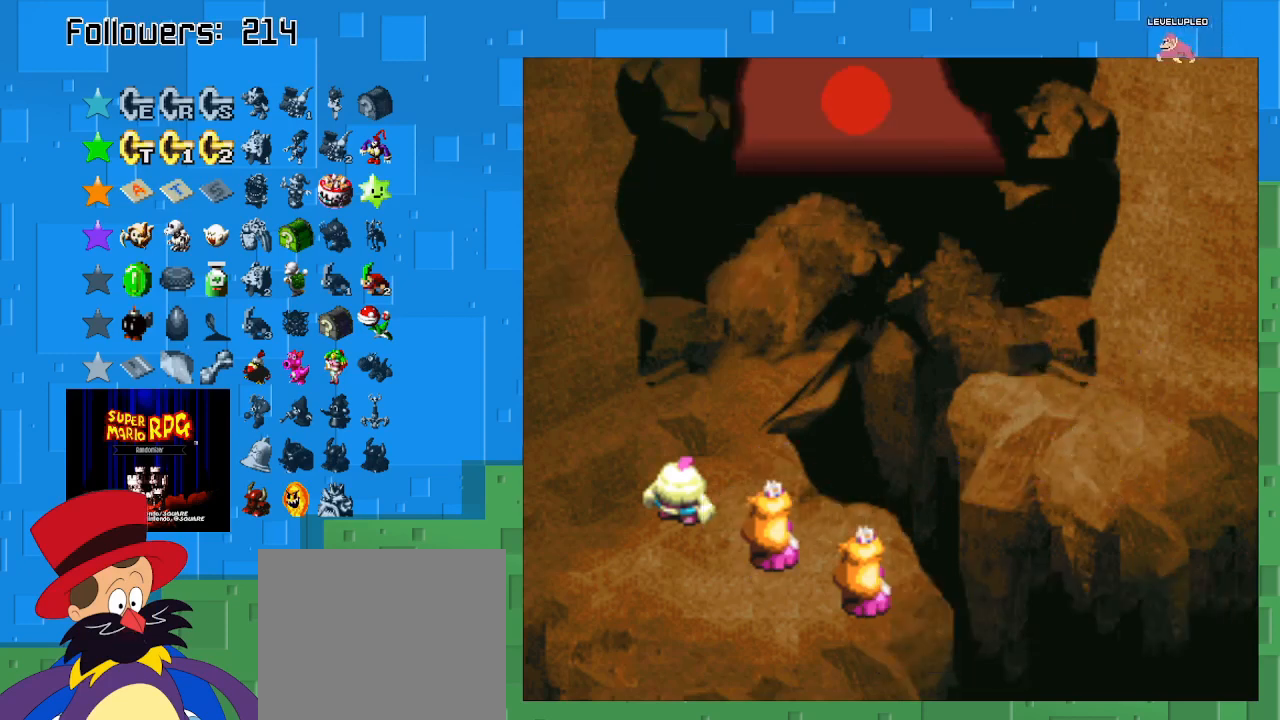
{"buttons": [], "left_stick": "center", "right_stick": "center", "events": []}
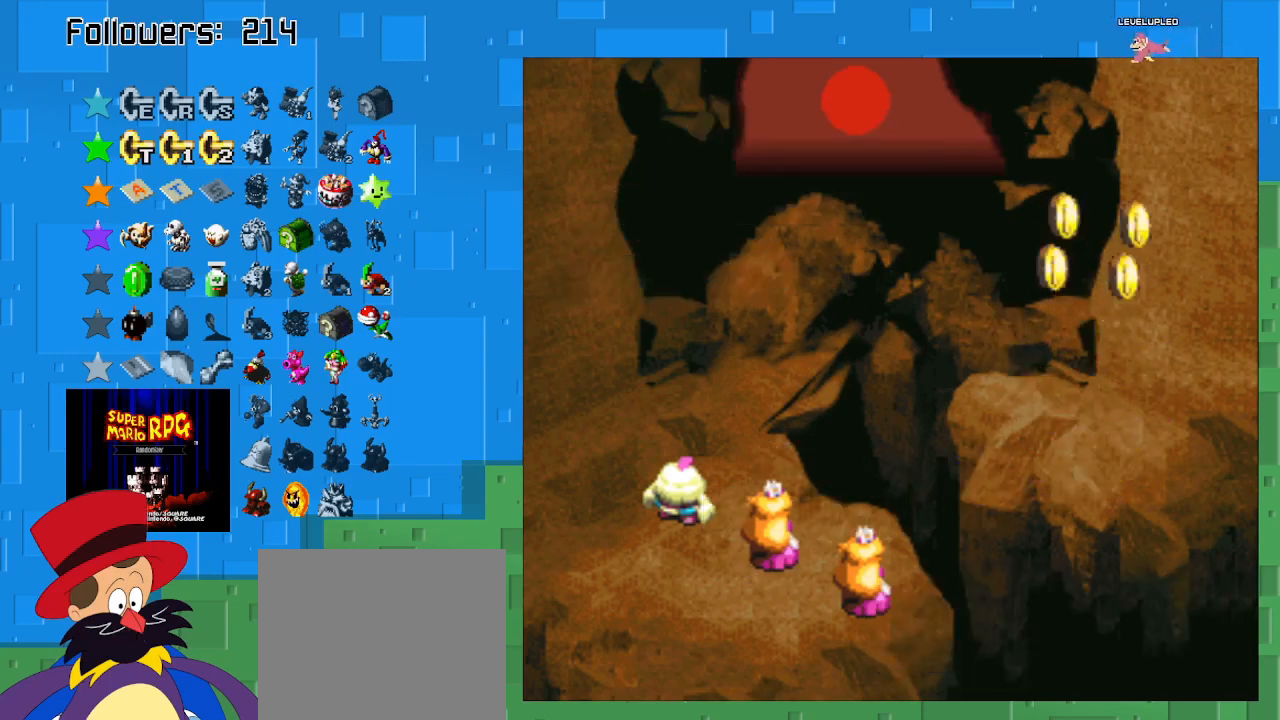
{"buttons": ["CIRCLE"], "left_stick": "center", "right_stick": "center", "events": [[467, "CIRCLE", "down"]]}
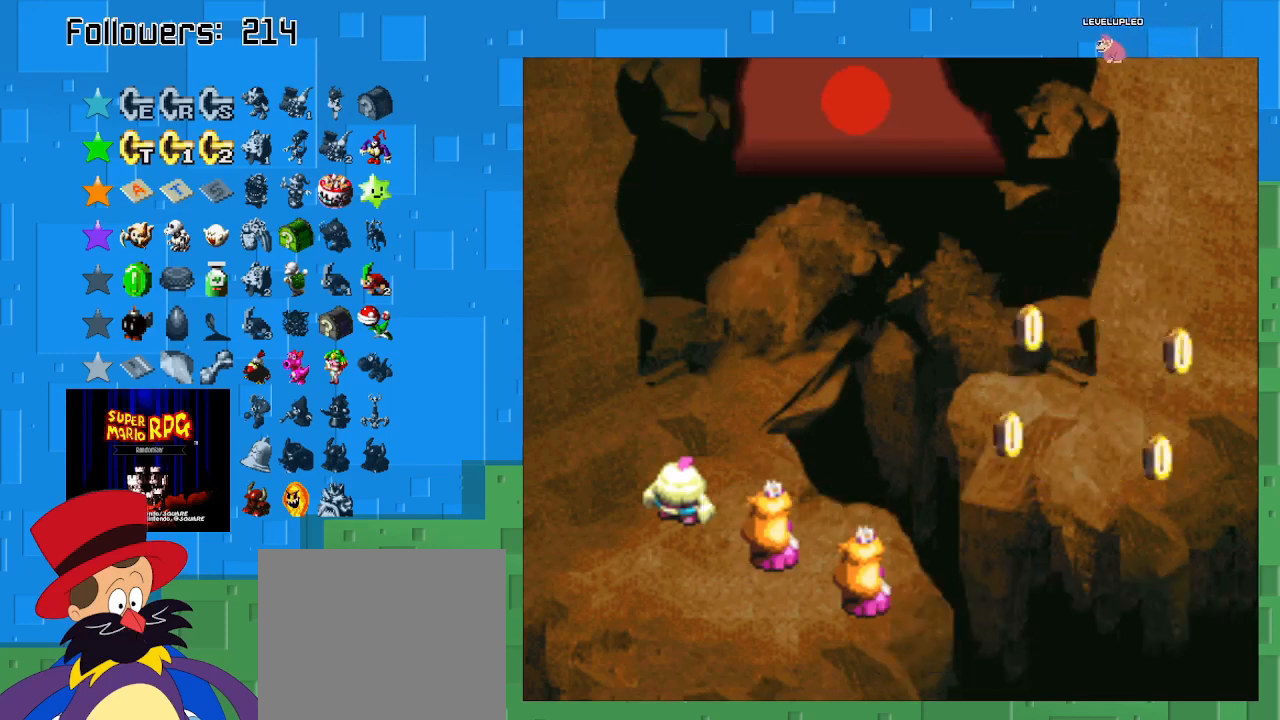
{"buttons": [], "left_stick": "center", "right_stick": "center", "events": [[233, "CIRCLE", "up"]]}
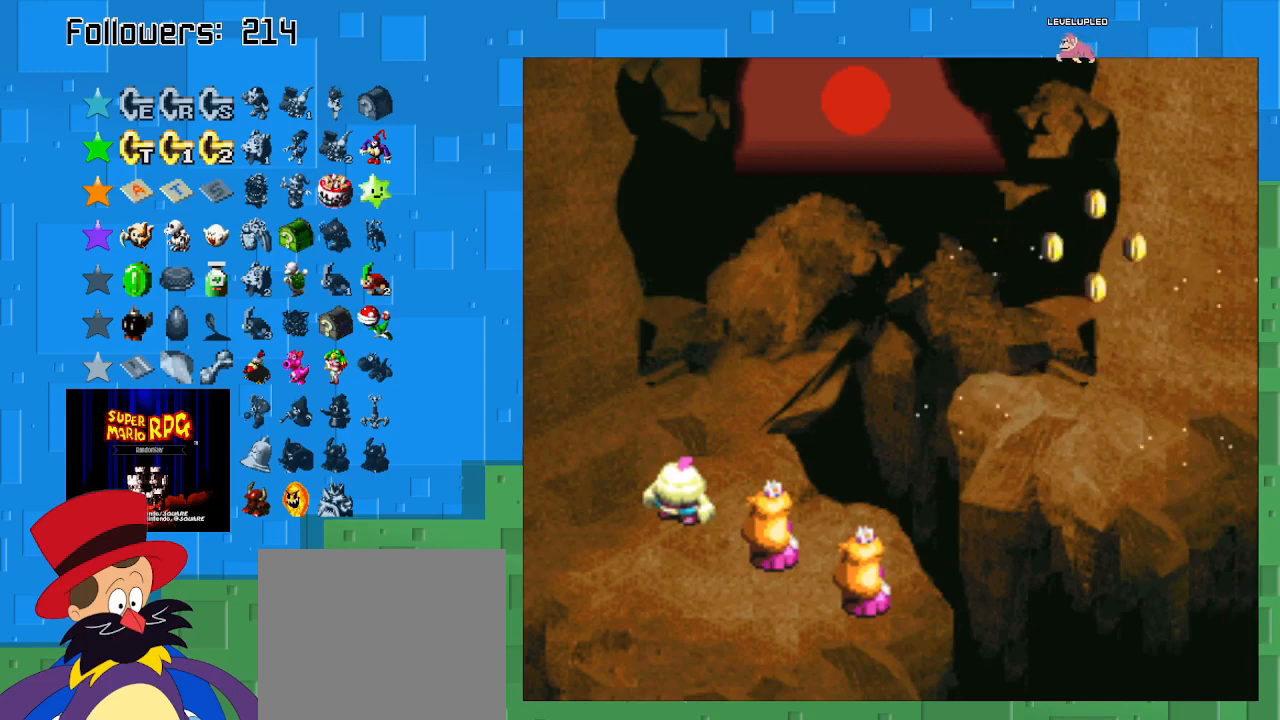
{"buttons": [], "left_stick": "center", "right_stick": "center", "events": []}
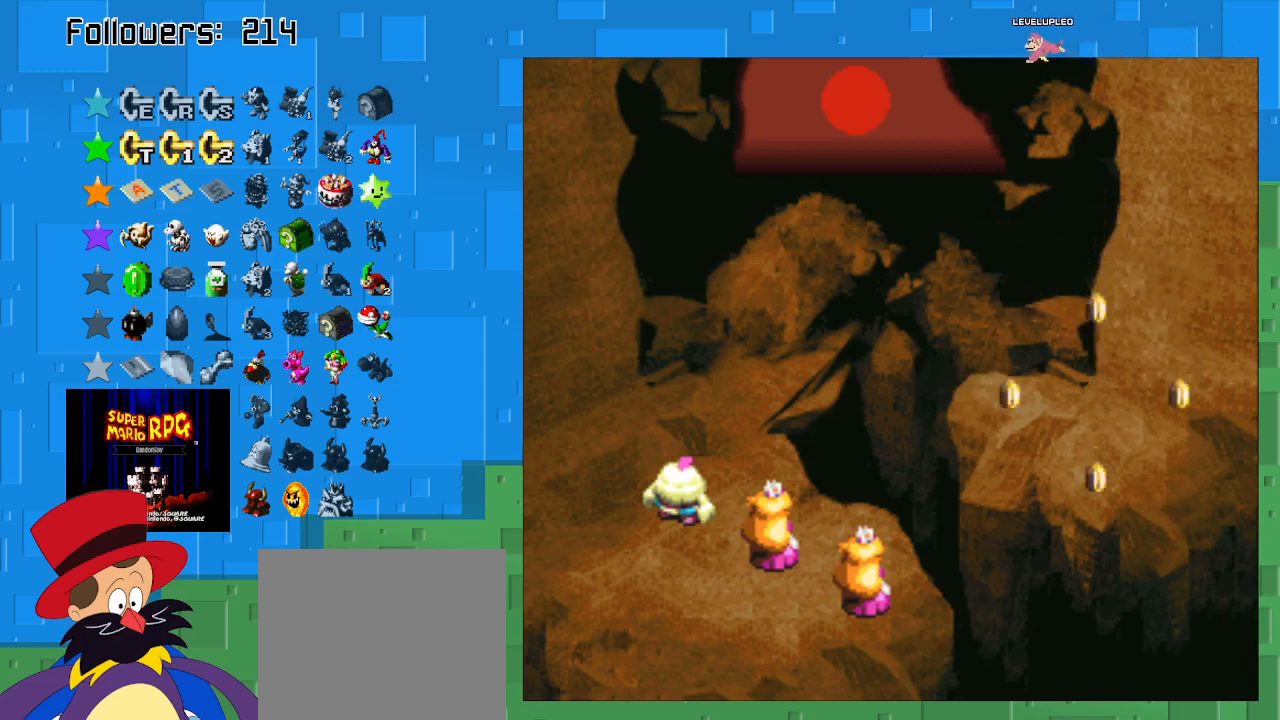
{"buttons": ["CIRCLE"], "left_stick": "center", "right_stick": "center", "events": [[400, "CIRCLE", "down"]]}
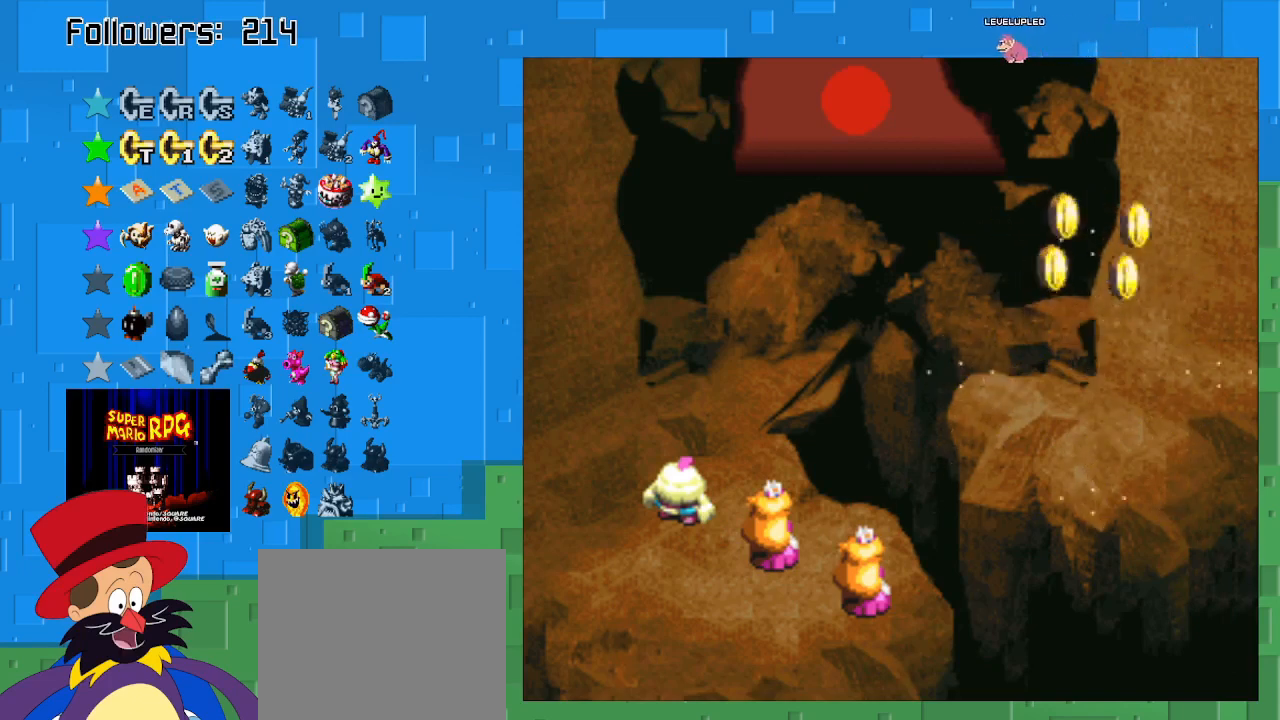
{"buttons": [], "left_stick": "center", "right_stick": "center", "events": [[33, "CIRCLE", "up"]]}
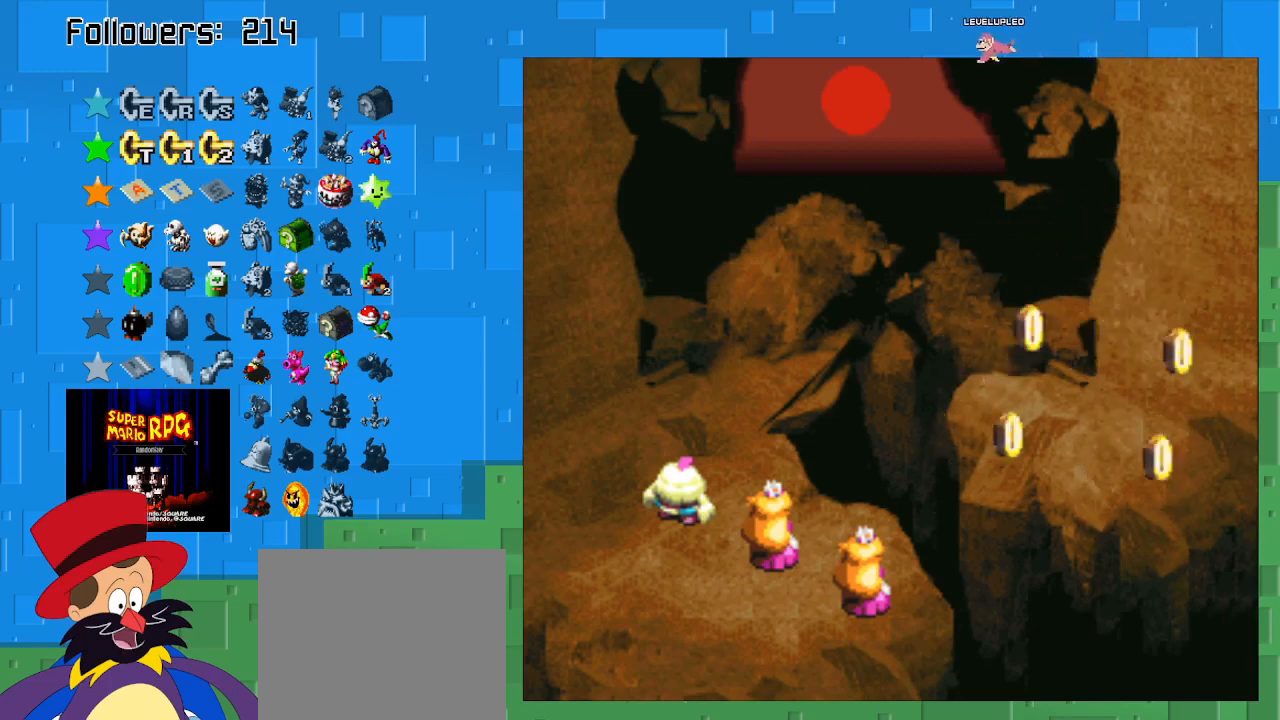
{"buttons": ["CIRCLE"], "left_stick": "center", "right_stick": "center", "events": [[167, "CIRCLE", "down"], [367, "CIRCLE", "up"], [500, "CIRCLE", "down"]]}
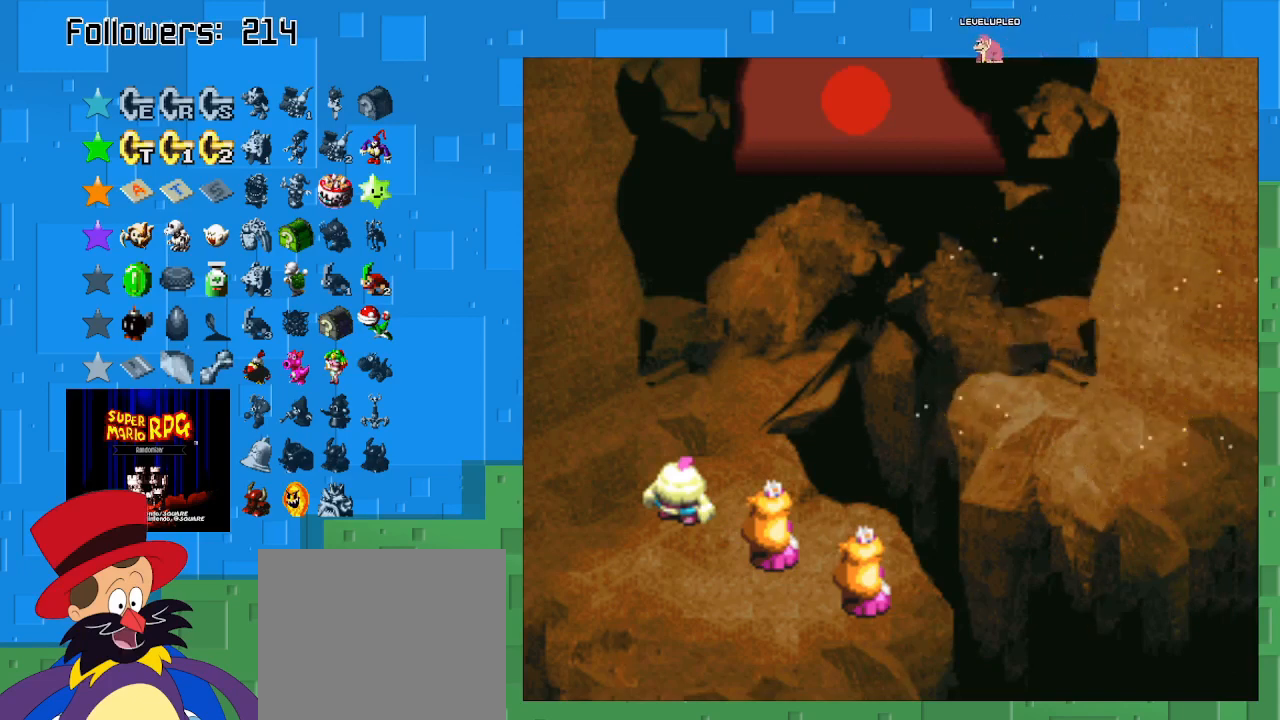
{"buttons": ["CIRCLE"], "left_stick": "center", "right_stick": "center", "events": [[200, "CIRCLE", "up"], [300, "CIRCLE", "down"]]}
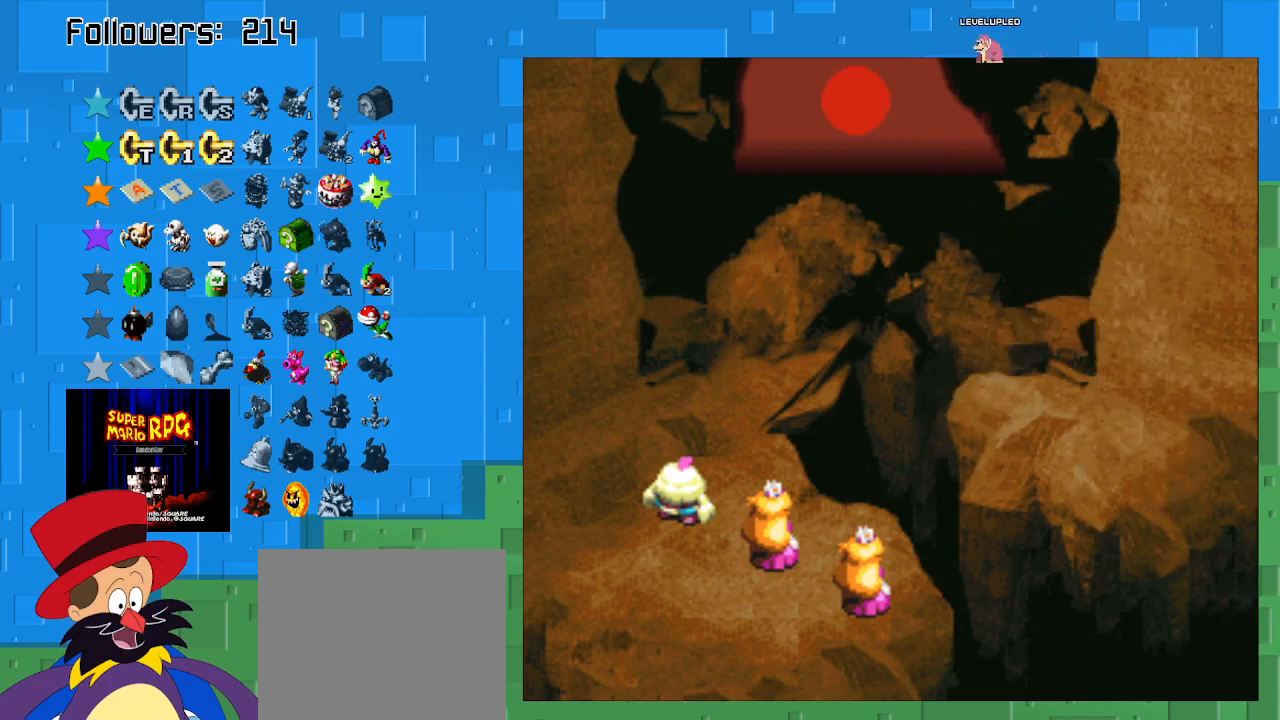
{"buttons": [], "left_stick": "center", "right_stick": "center", "events": [[33, "CIRCLE", "up"]]}
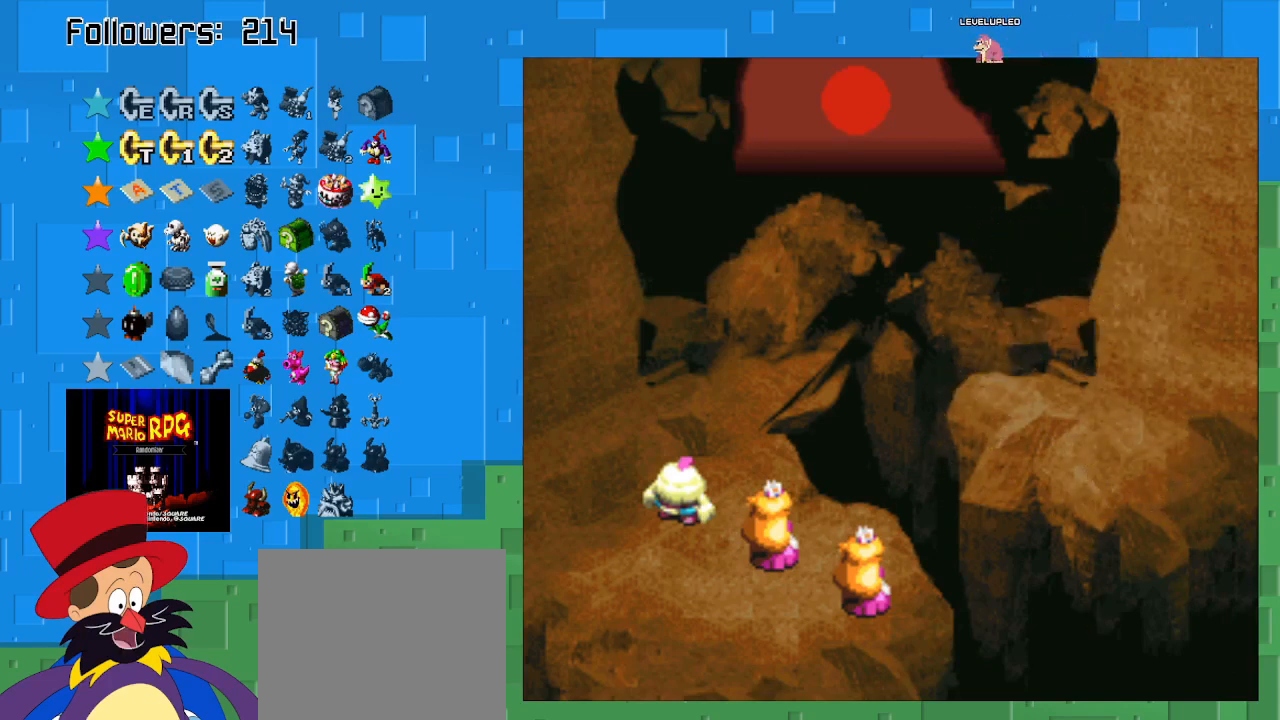
{"buttons": [], "left_stick": "center", "right_stick": "center", "events": []}
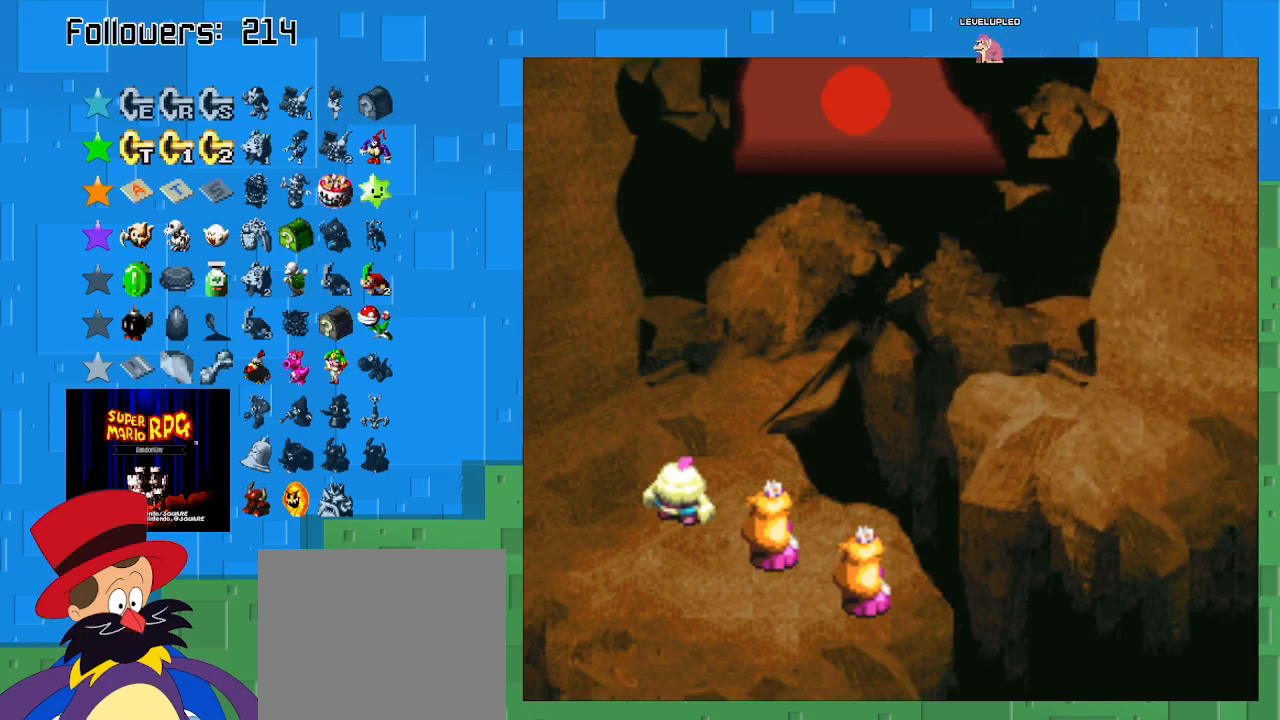
{"buttons": ["CIRCLE"], "left_stick": "center", "right_stick": "center", "events": [[433, "CIRCLE", "down"]]}
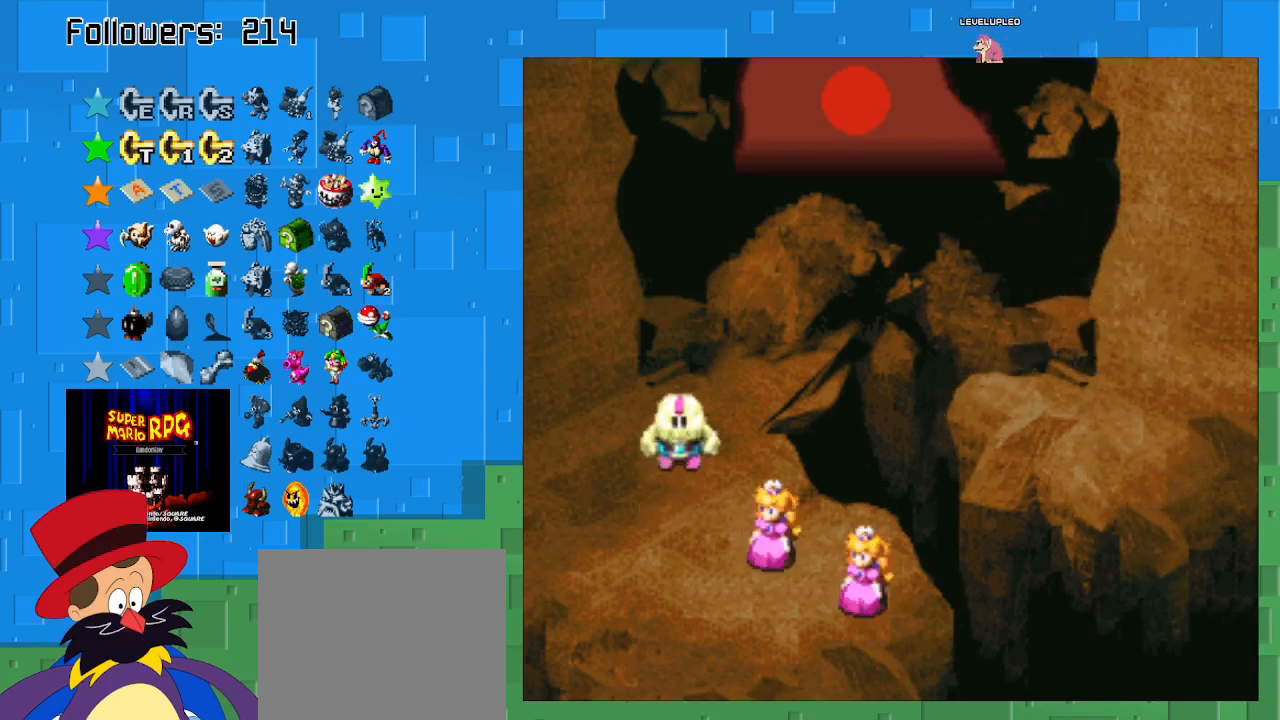
{"buttons": [], "left_stick": "center", "right_stick": "center", "events": [[133, "CIRCLE", "up"]]}
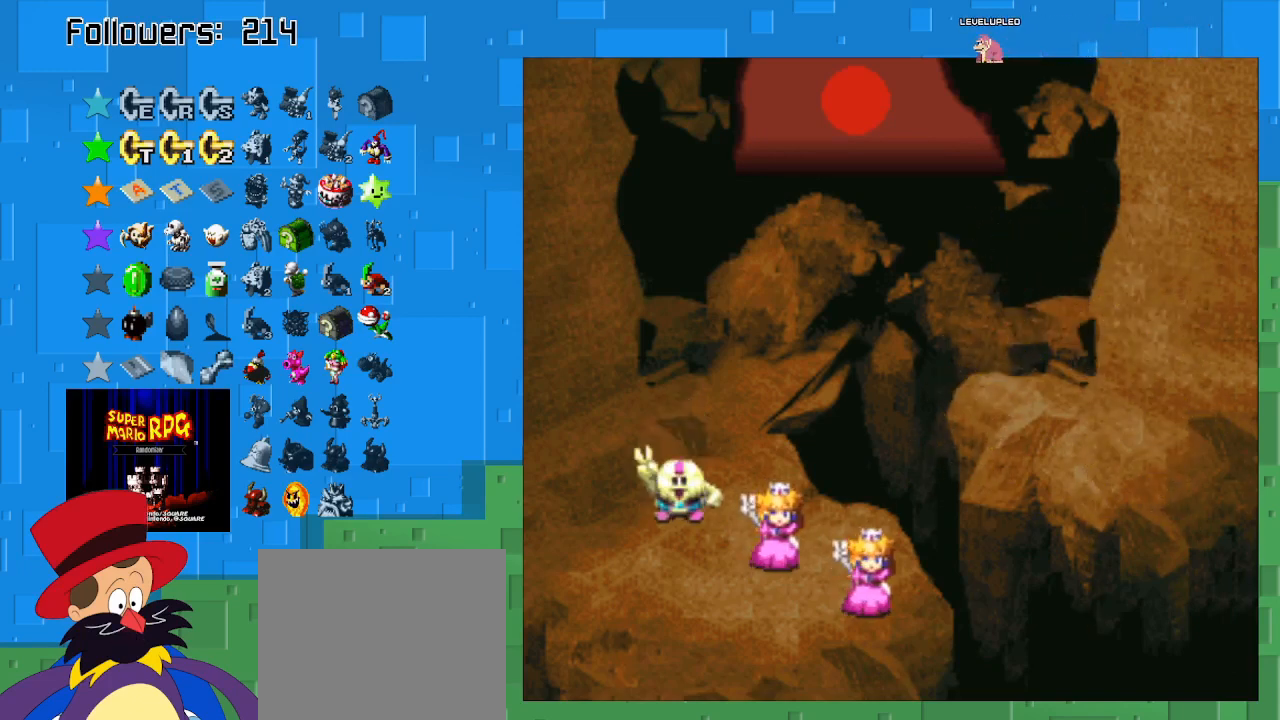
{"buttons": [], "left_stick": "center", "right_stick": "center", "events": []}
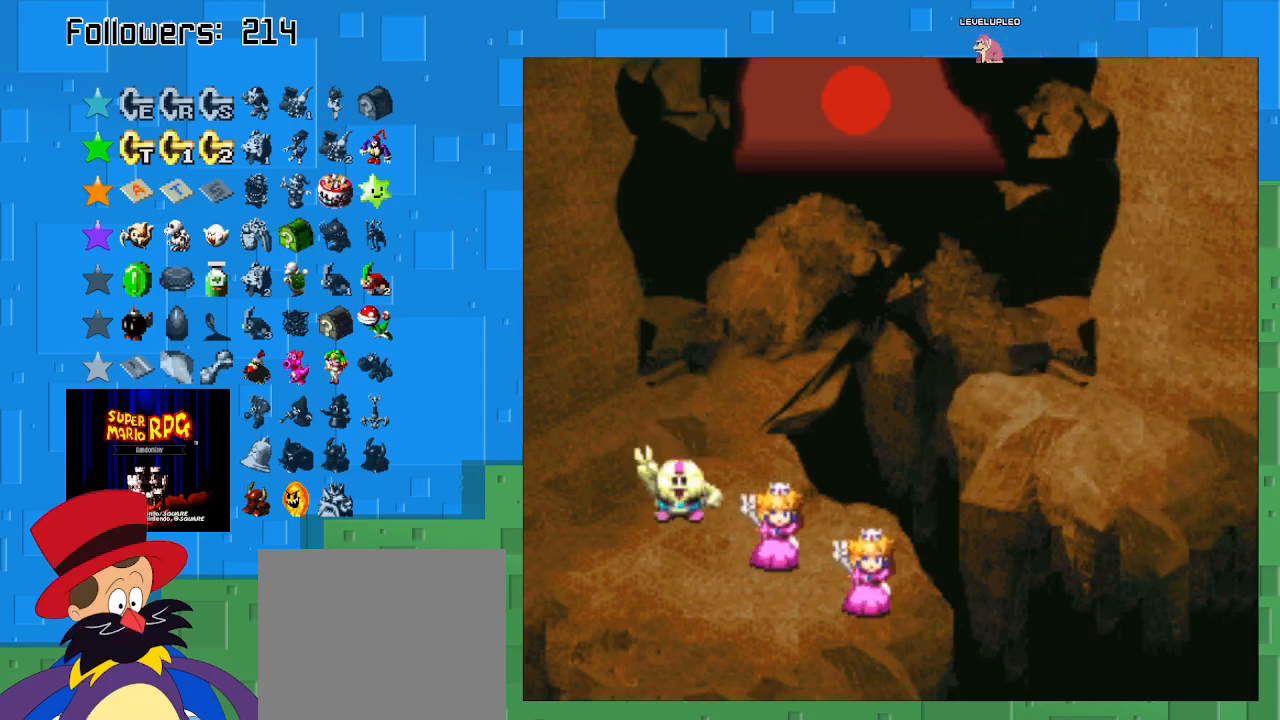
{"buttons": [], "left_stick": "center", "right_stick": "center", "events": []}
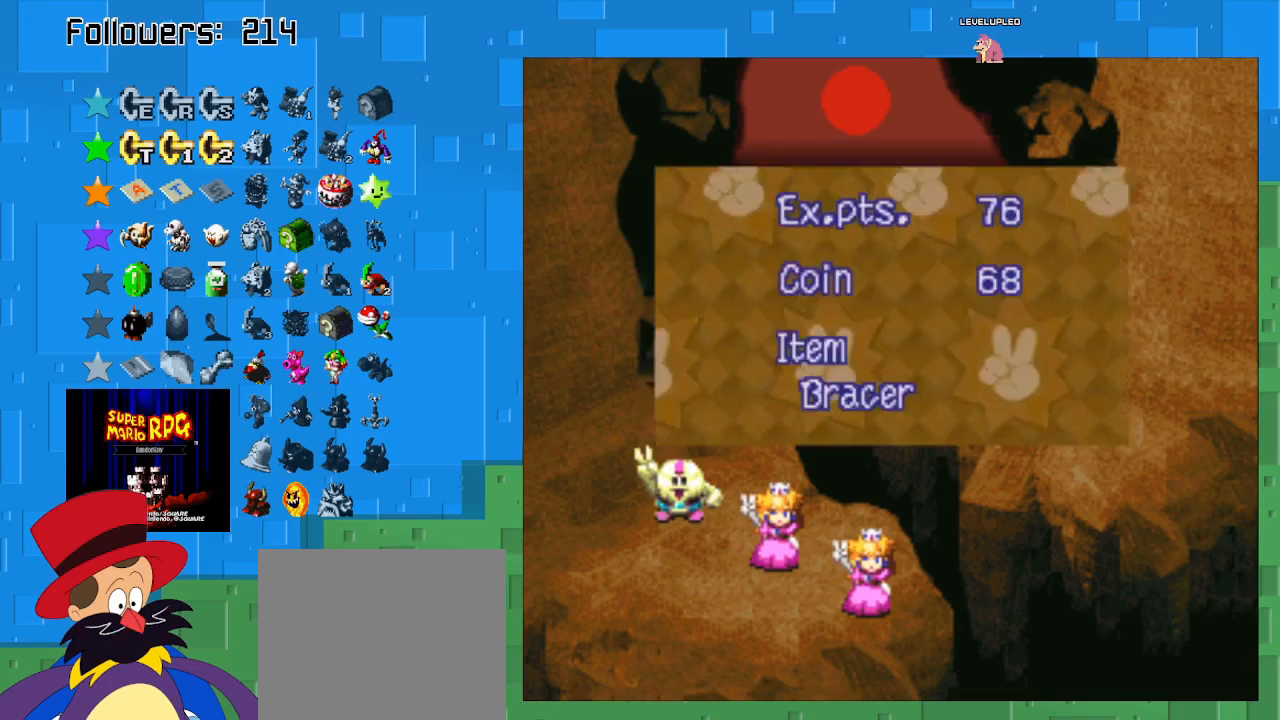
{"buttons": ["CIRCLE"], "left_stick": "center", "right_stick": "center", "events": [[367, "CIRCLE", "down"]]}
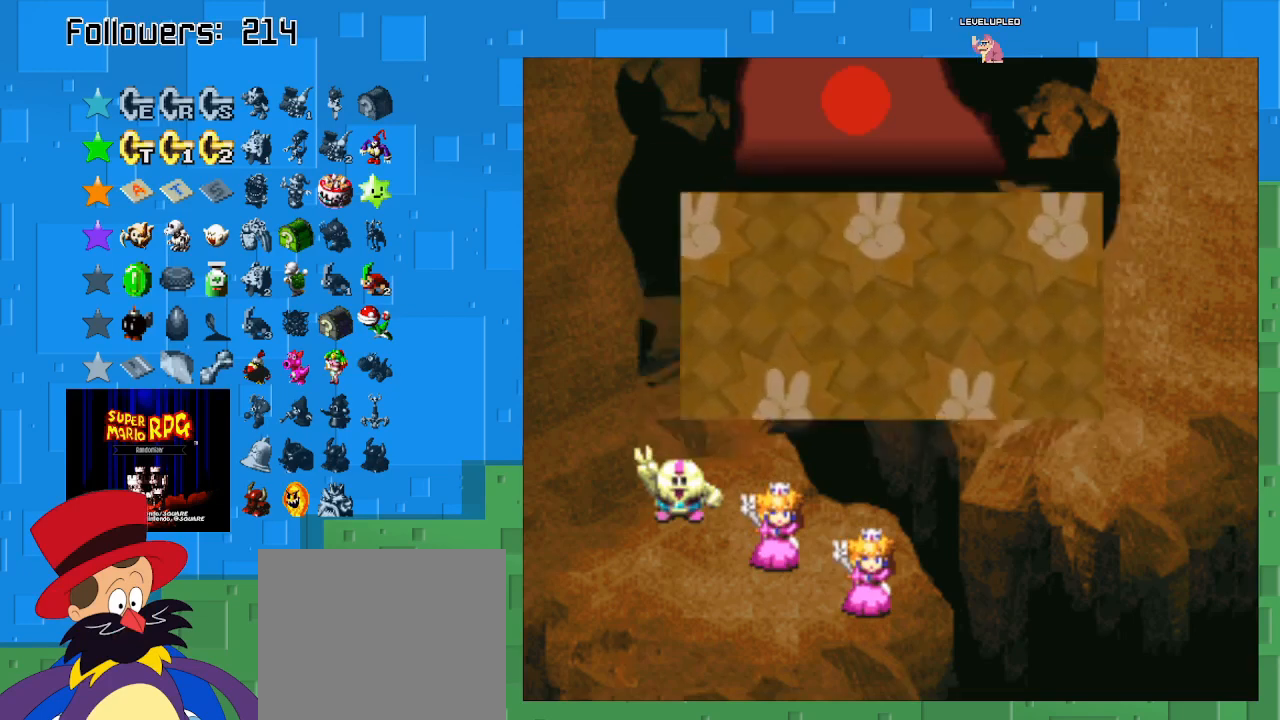
{"buttons": [], "left_stick": "center", "right_stick": "center", "events": [[33, "CIRCLE", "up"]]}